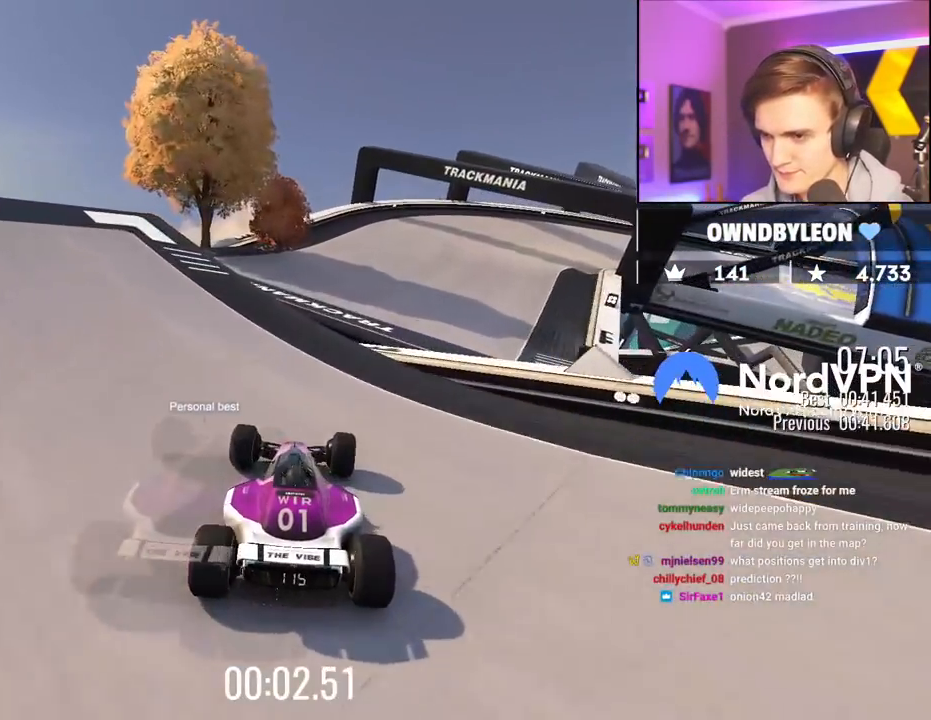
Gameplay with keyboard; each line is a JSON object with the keys held at the frame after it. "events" lists presses ("down") and releases ("up") of "brake", "down", "left", "right" and "up" between this image and that frame as [ms after this image, input, new state], when the widget could be followed in between. No other keys are recorded. Mouse input is not recorded. Key names are as the overlay labels them; some are game actions (e.g. jump) rather than physical keys.
{"keys": ["right", "up"], "events": [[167, "right", "up"], [500, "right", "down"]]}
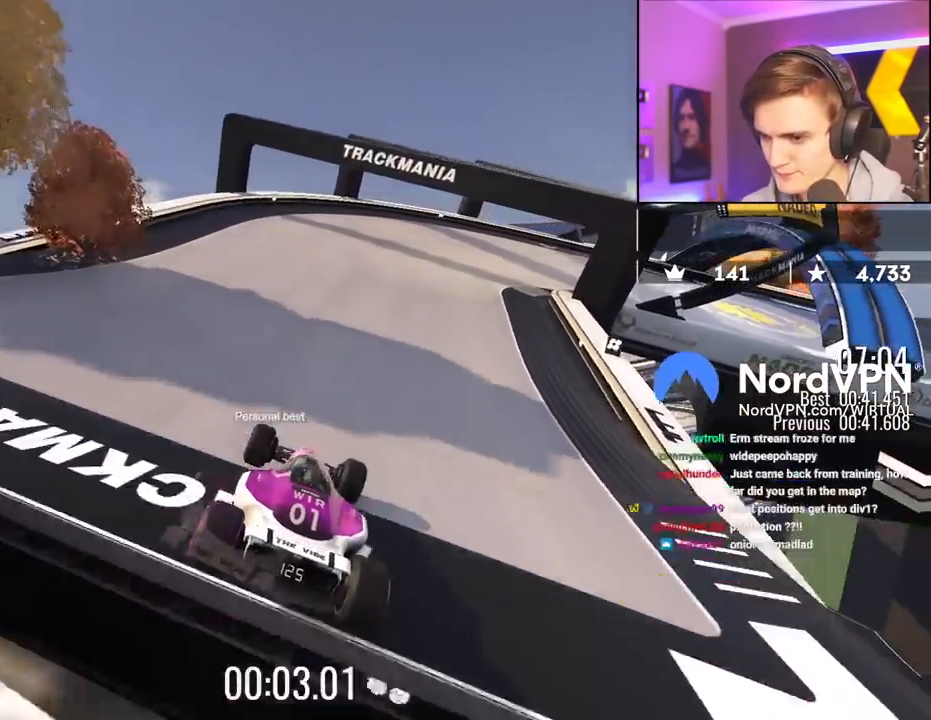
{"keys": ["right", "up"], "events": [[283, "right", "up"], [417, "right", "down"]]}
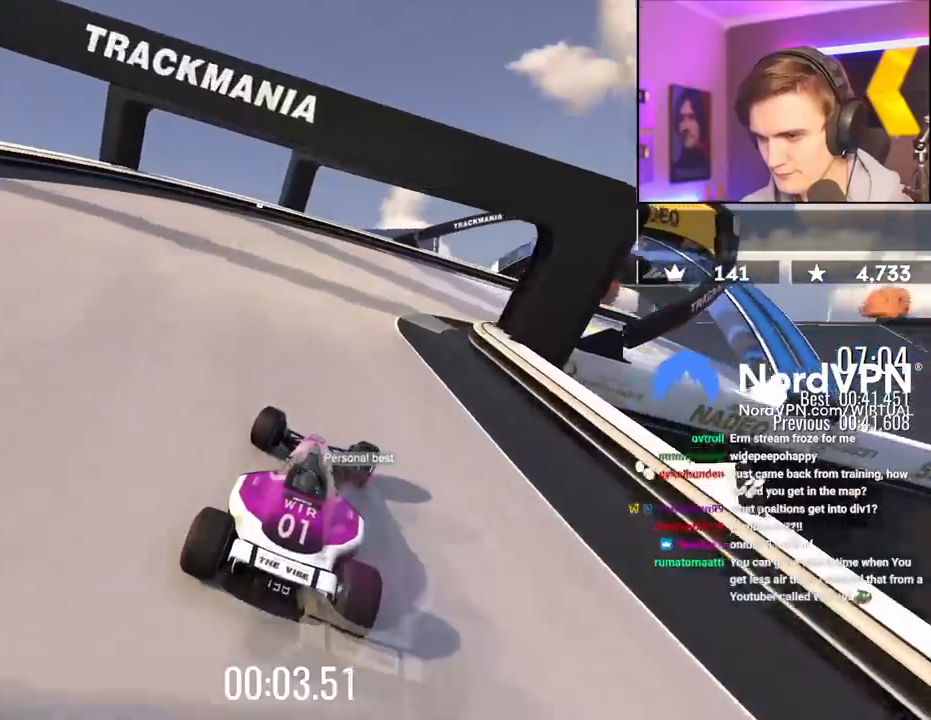
{"keys": ["right", "up"], "events": [[150, "right", "up"], [200, "right", "down"]]}
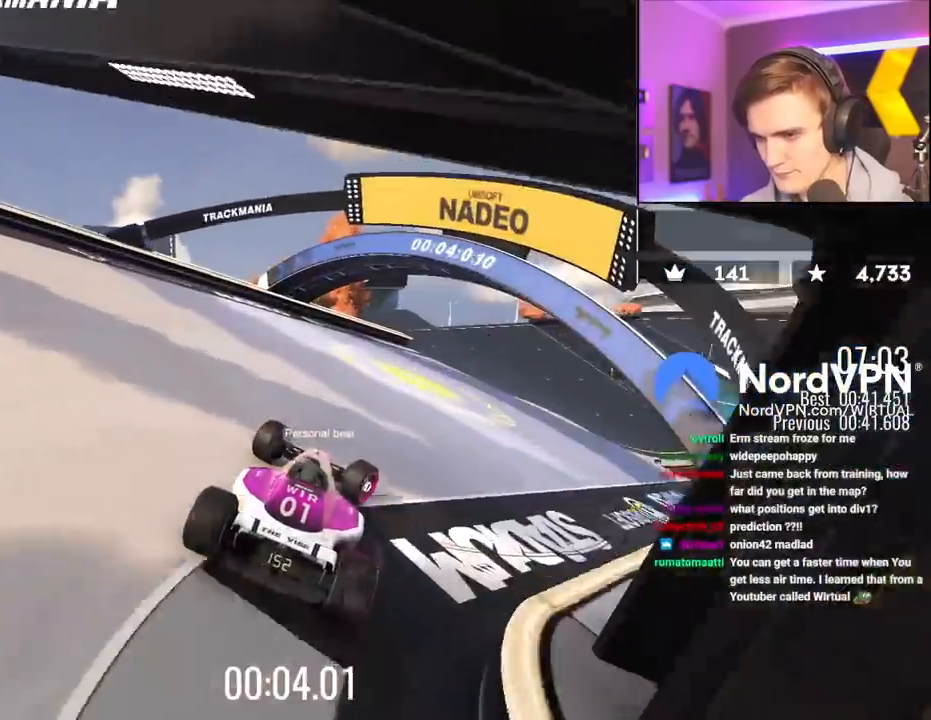
{"keys": ["up"], "events": [[17, "right", "up"], [450, "left", "down"], [500, "left", "up"]]}
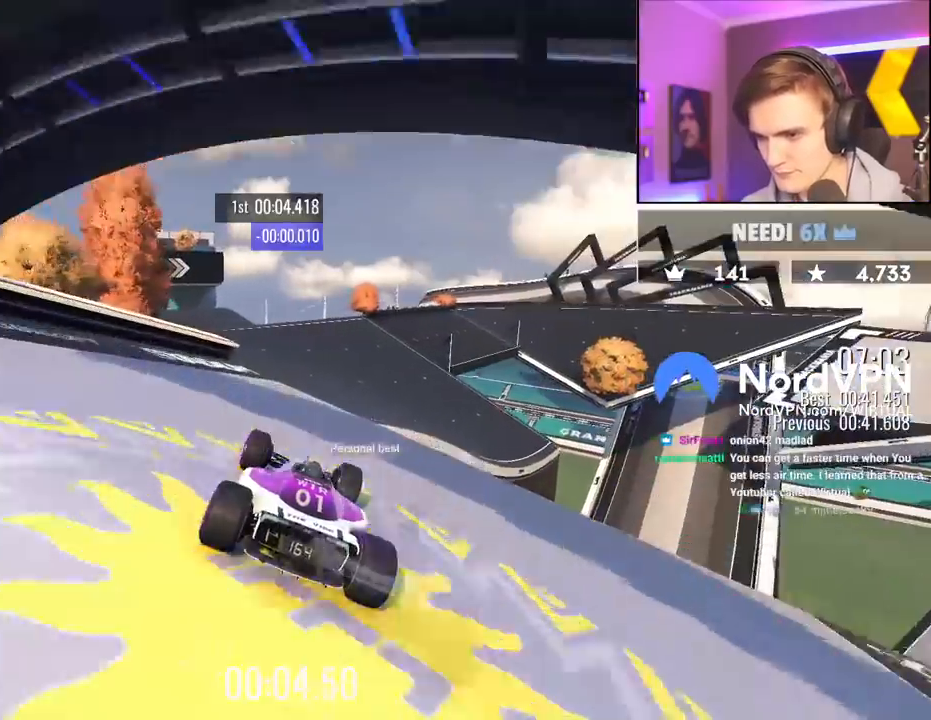
{"keys": ["up"], "events": [[33, "right", "down"], [133, "right", "up"]]}
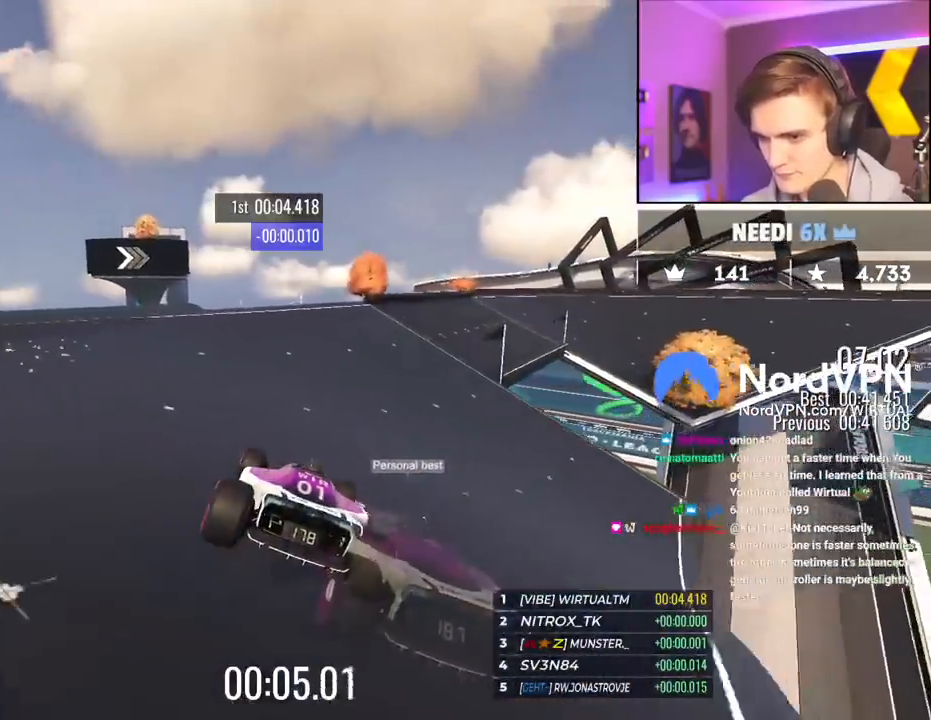
{"keys": ["right", "up"], "events": [[150, "right", "down"], [333, "right", "up"], [433, "right", "down"]]}
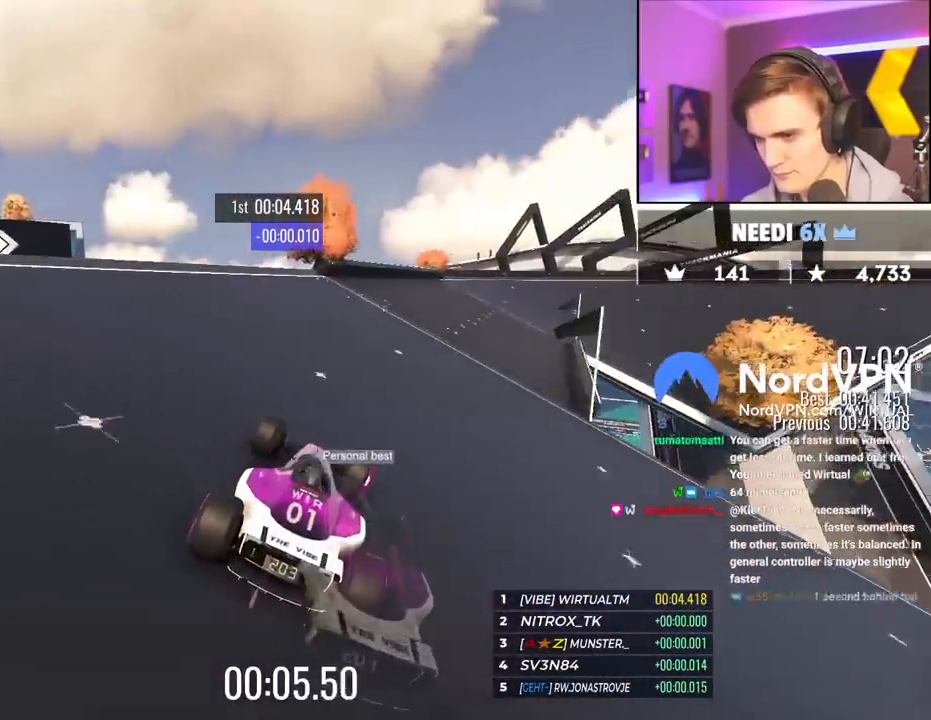
{"keys": ["right", "up"], "events": []}
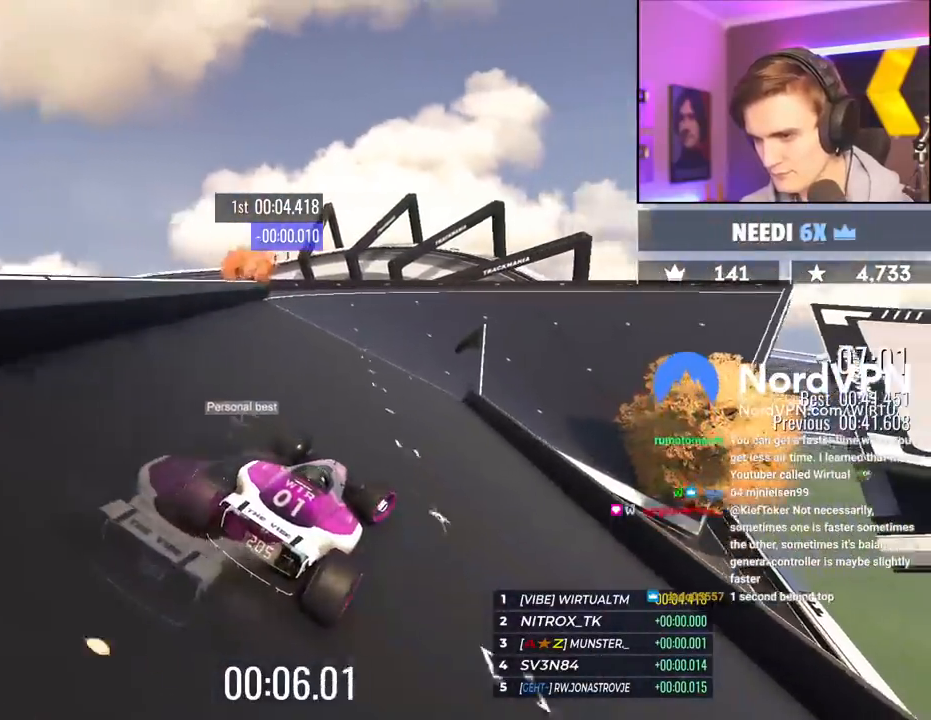
{"keys": ["right", "up"], "events": []}
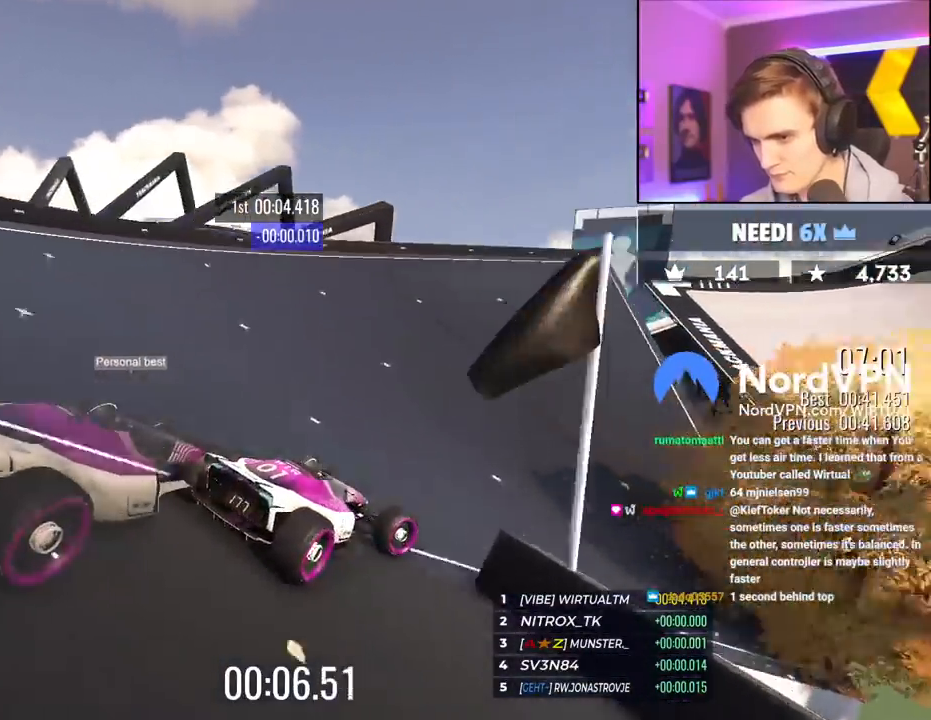
{"keys": ["right", "up"], "events": [[50, "right", "up"], [383, "right", "down"]]}
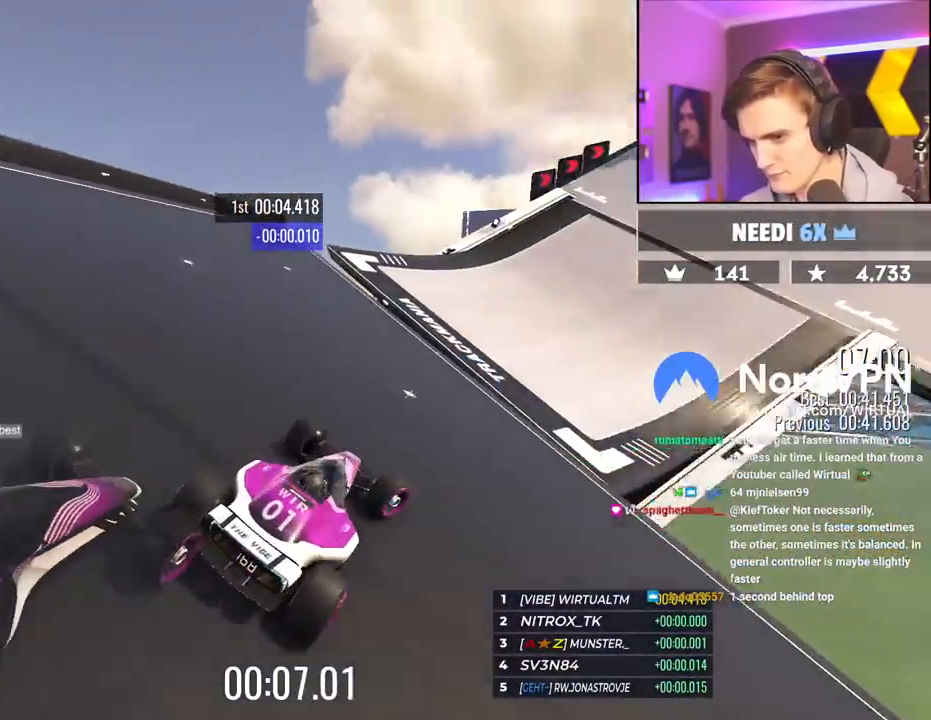
{"keys": ["right", "up"], "events": [[167, "right", "up"], [450, "right", "down"]]}
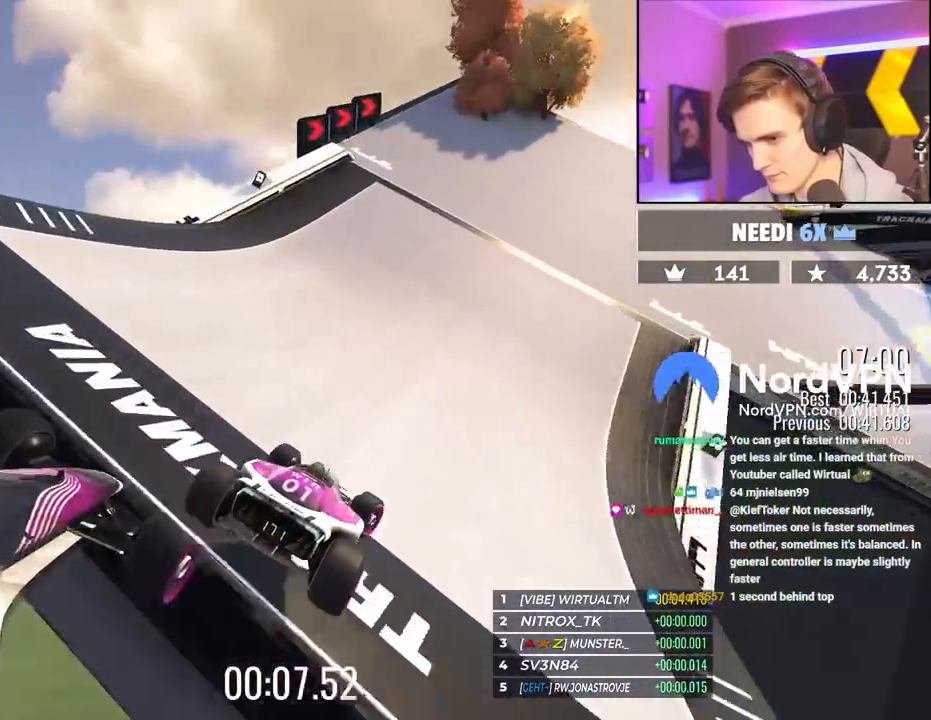
{"keys": ["right", "up"], "events": []}
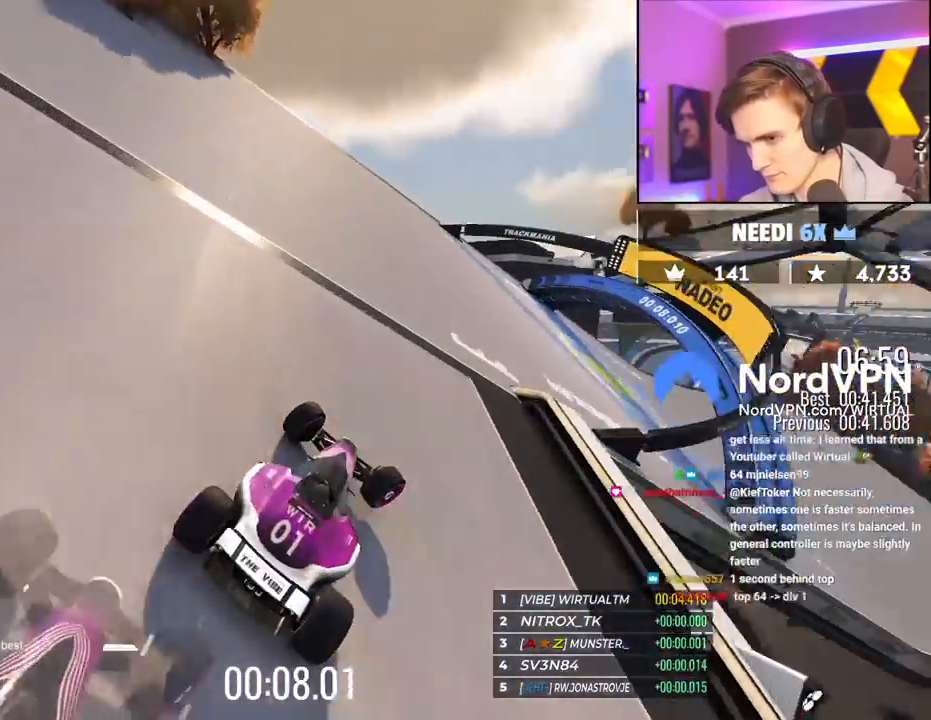
{"keys": ["right", "up"], "events": [[383, "right", "up"], [483, "right", "down"]]}
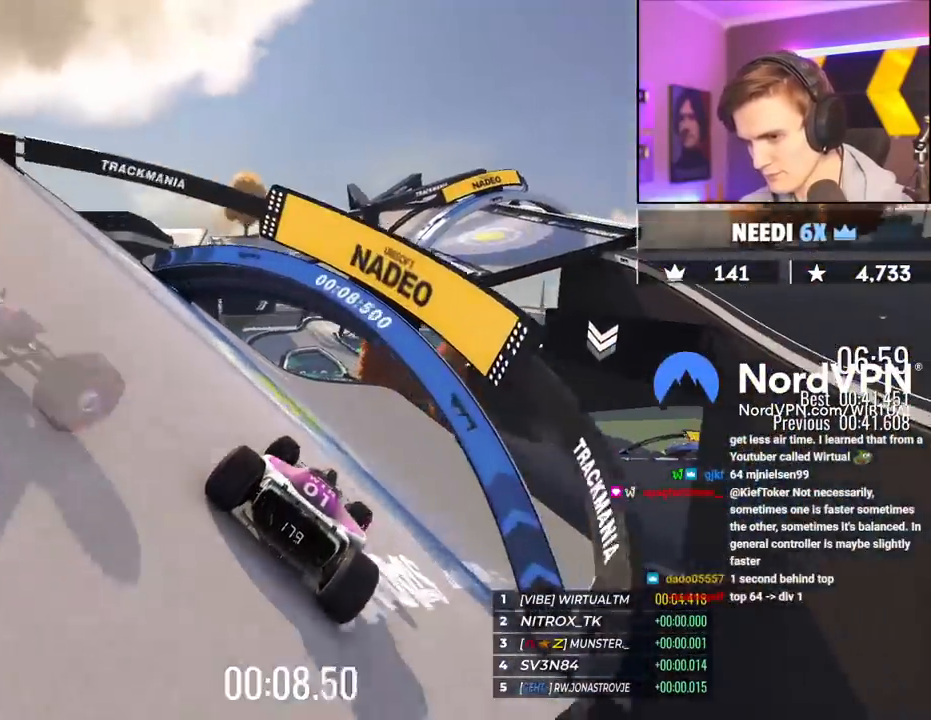
{"keys": ["right", "up"], "events": [[67, "right", "up"], [400, "right", "down"]]}
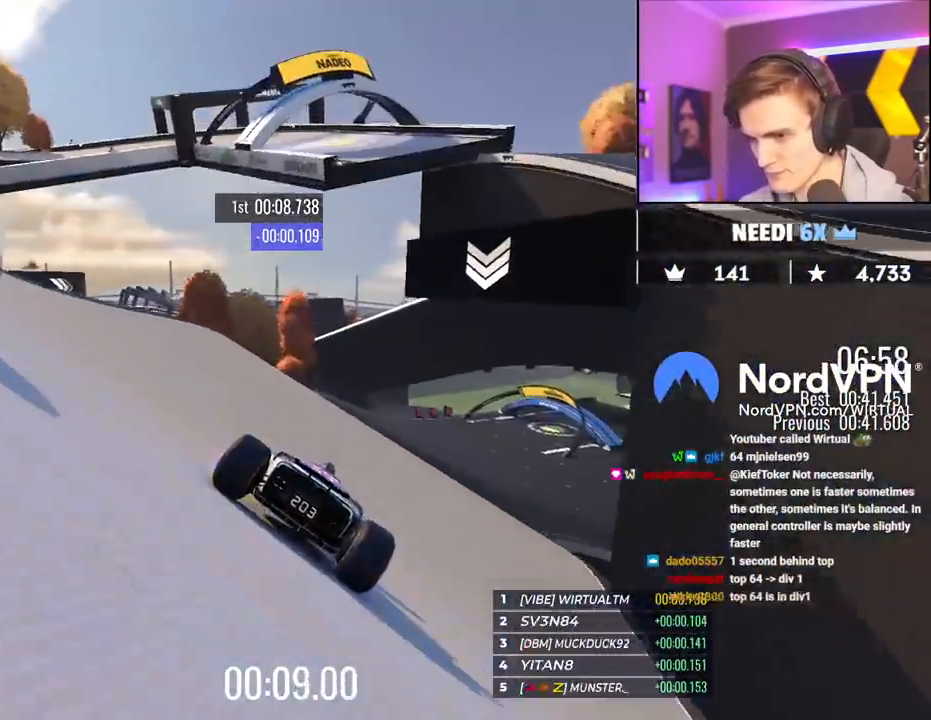
{"keys": ["brake", "up"], "events": [[83, "right", "up"], [467, "brake", "down"]]}
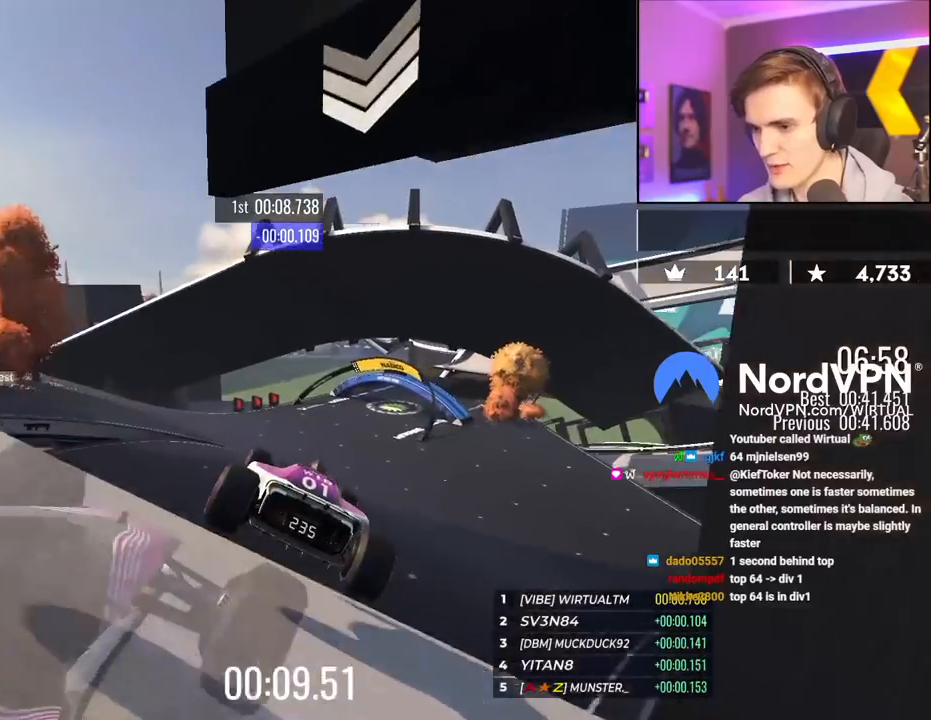
{"keys": ["right", "up"], "events": [[50, "brake", "up"], [150, "right", "down"]]}
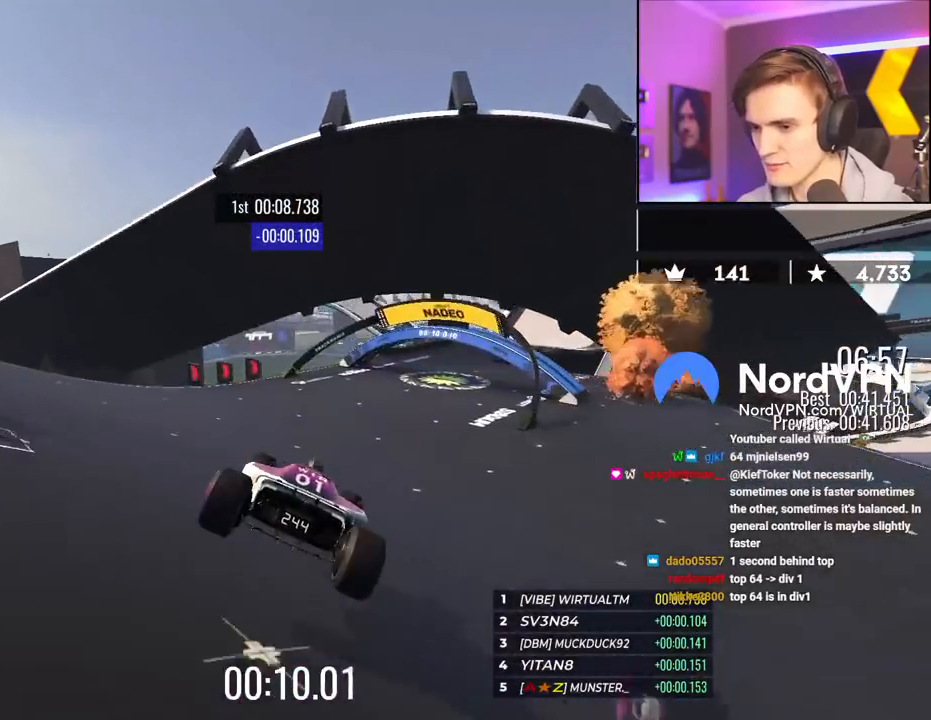
{"keys": ["up"], "events": [[167, "right", "up"]]}
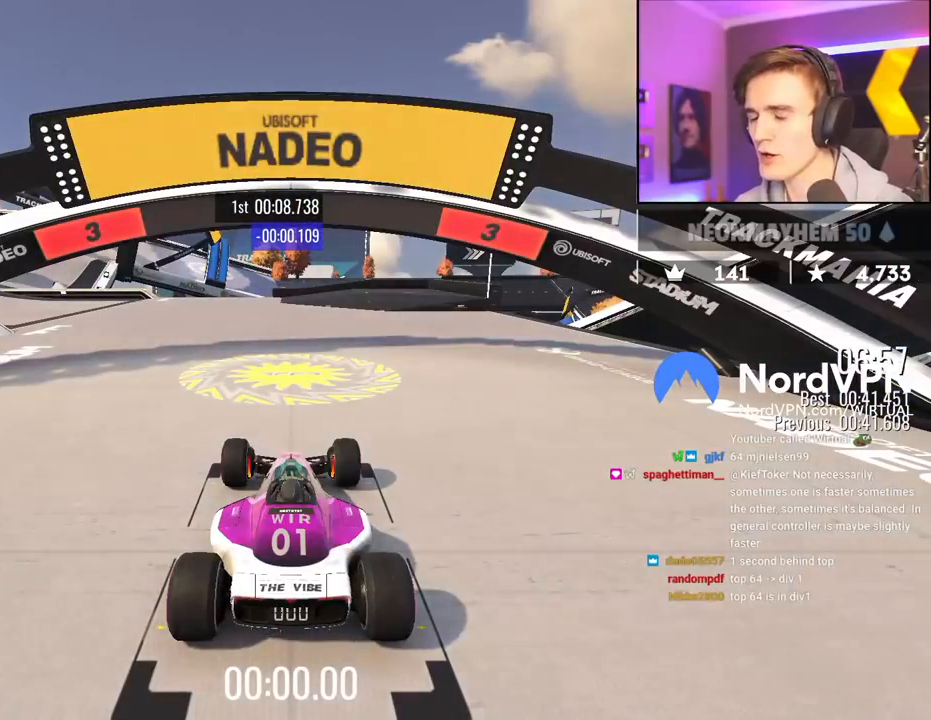
{"keys": ["up"], "events": []}
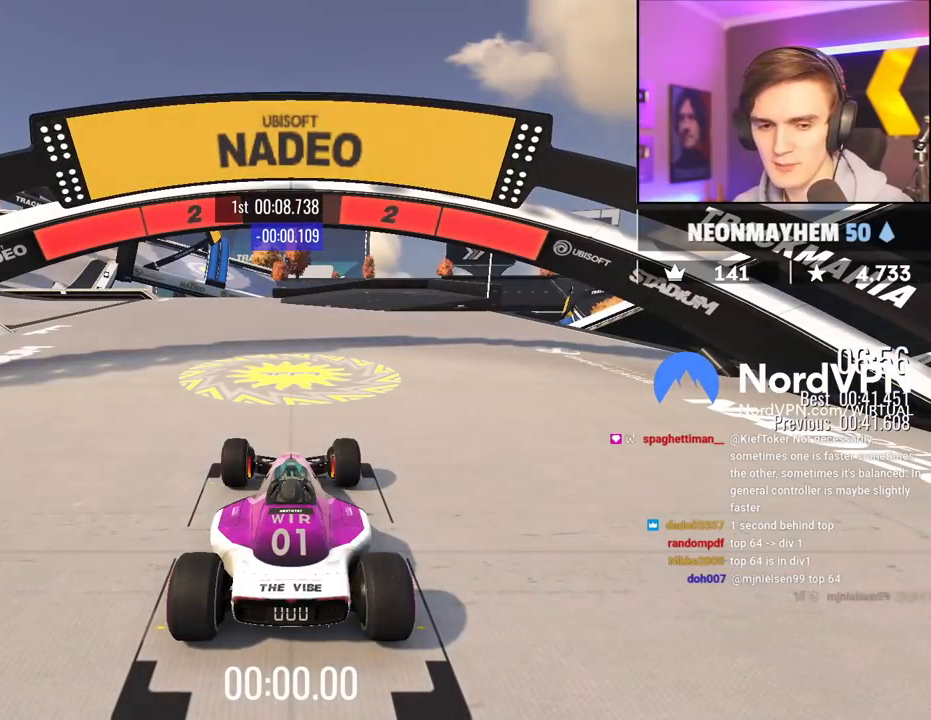
{"keys": ["up"], "events": []}
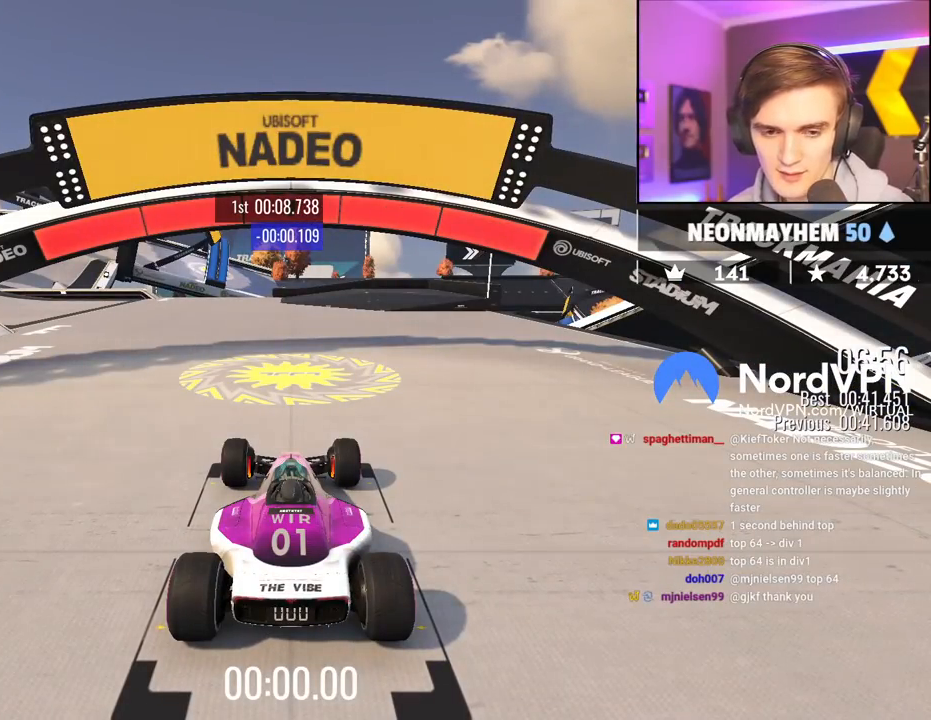
{"keys": ["up"], "events": []}
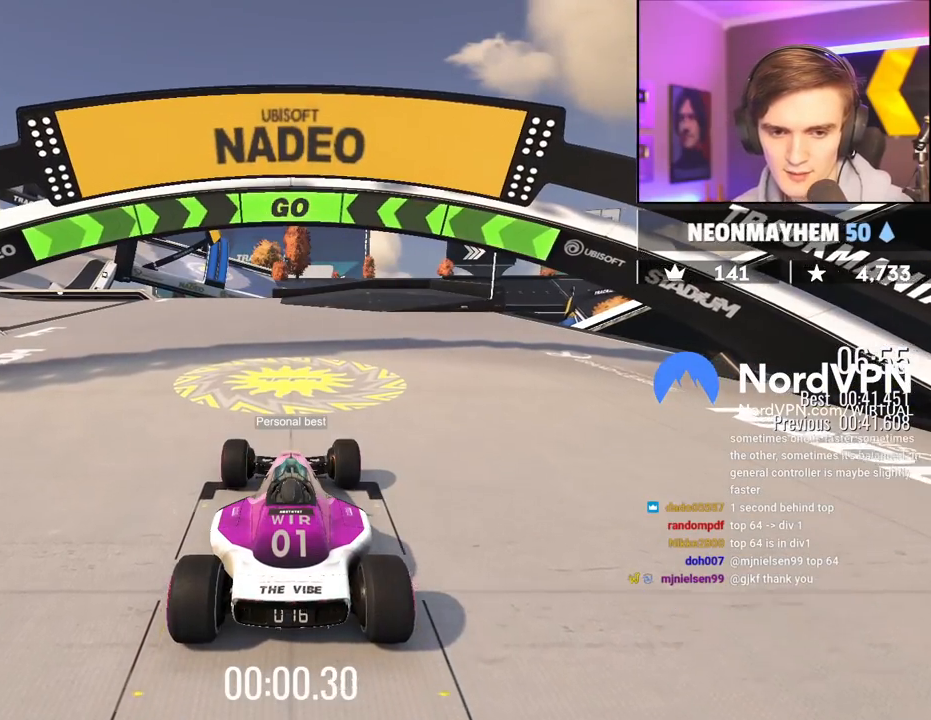
{"keys": ["up"], "events": []}
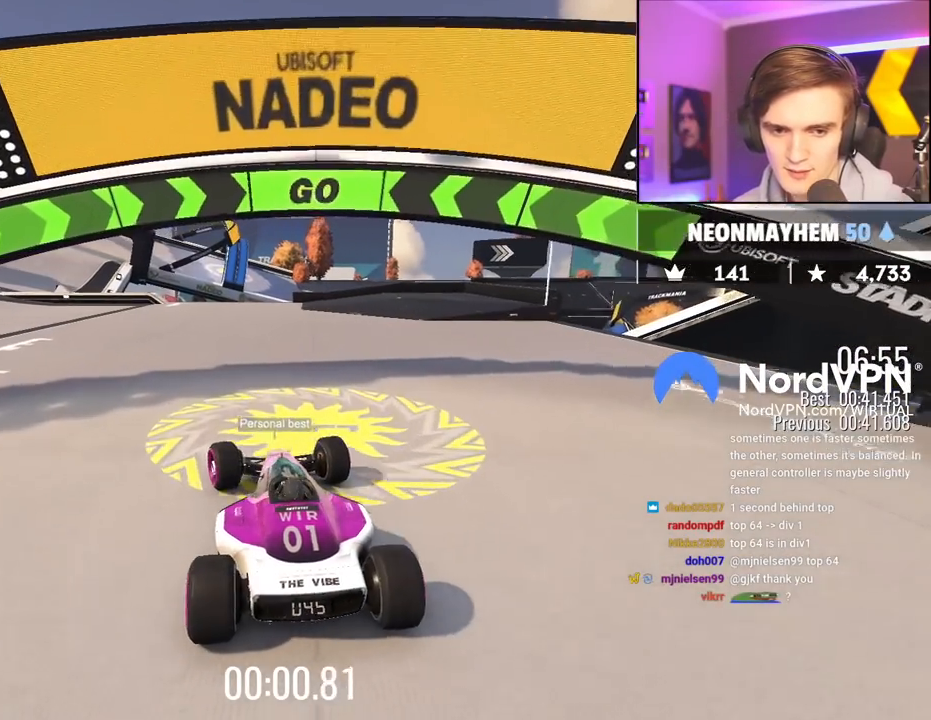
{"keys": ["up"], "events": []}
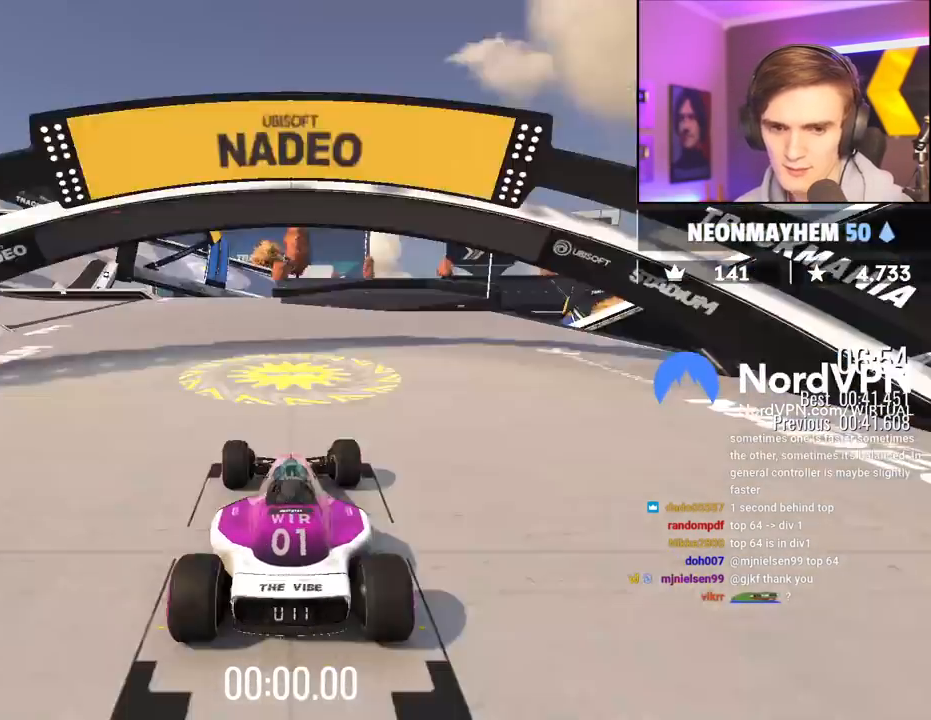
{"keys": ["up"], "events": [[217, "left", "down"], [300, "left", "up"], [400, "left", "down"], [500, "left", "up"]]}
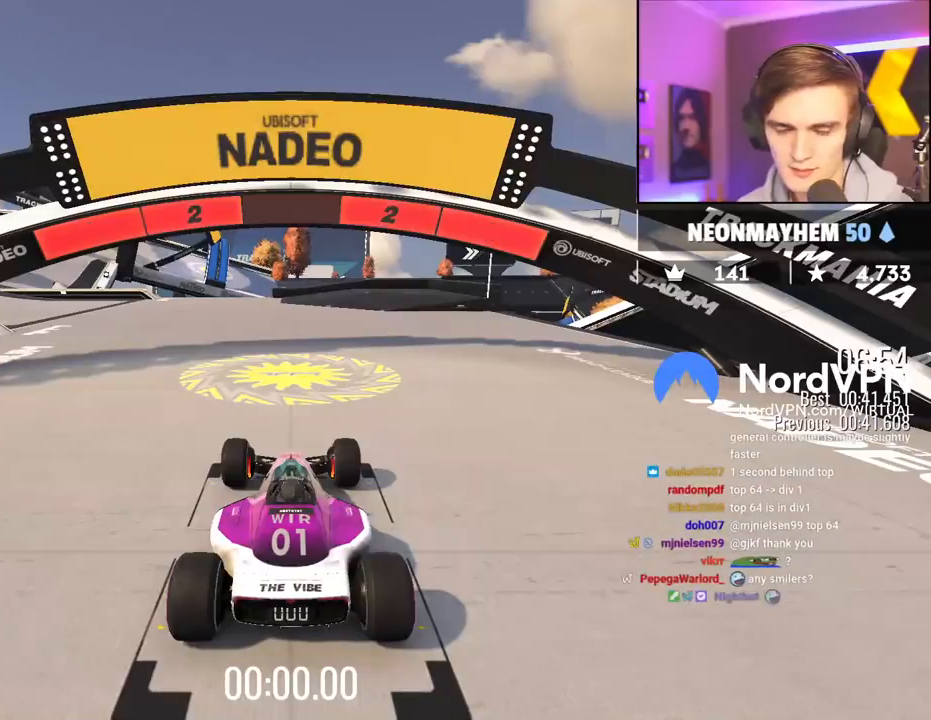
{"keys": ["up"], "events": [[83, "left", "down"], [133, "left", "up"]]}
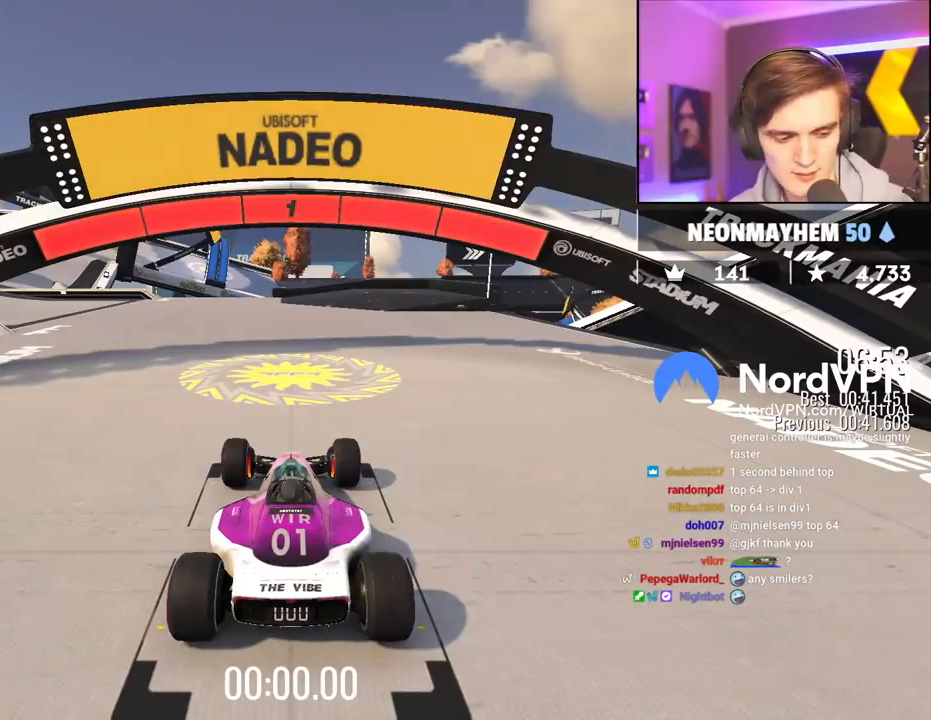
{"keys": ["up"], "events": []}
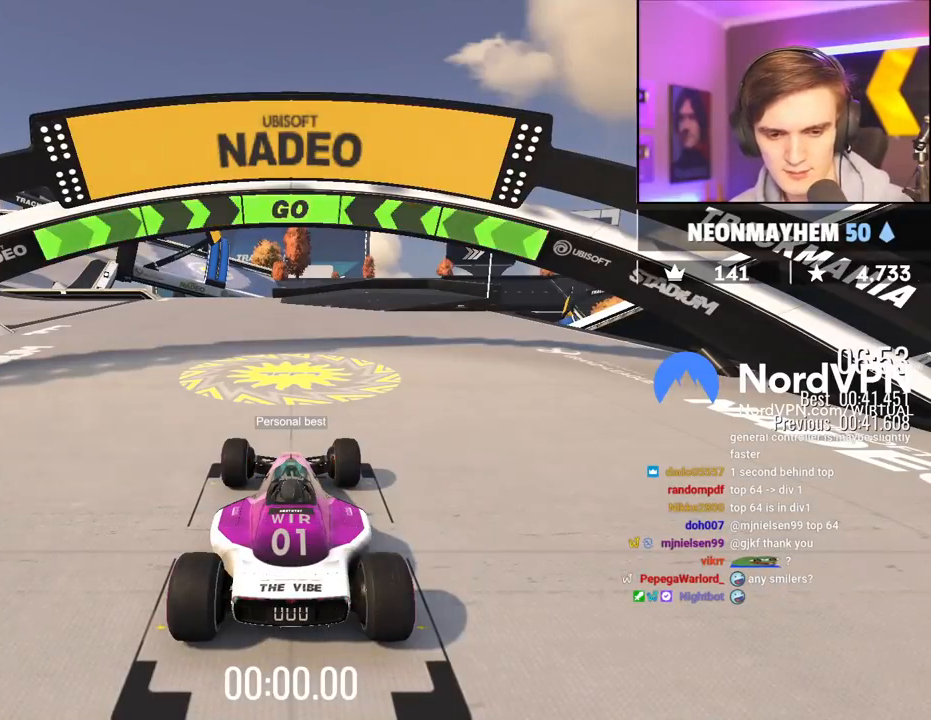
{"keys": ["left", "up"], "events": [[400, "left", "down"]]}
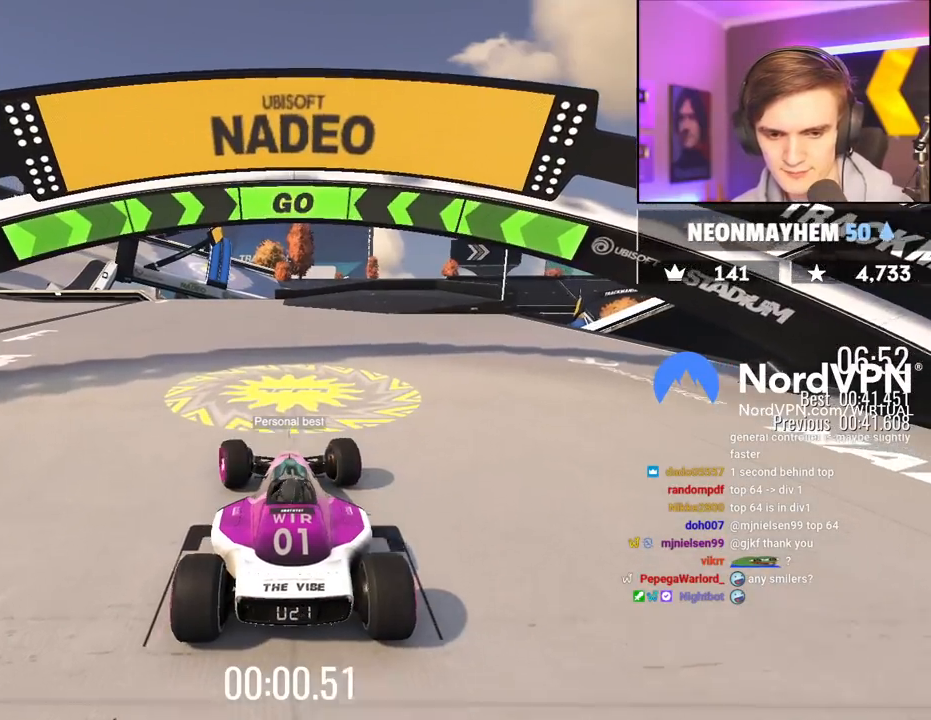
{"keys": ["left", "up"], "events": [[283, "left", "up"], [417, "left", "down"]]}
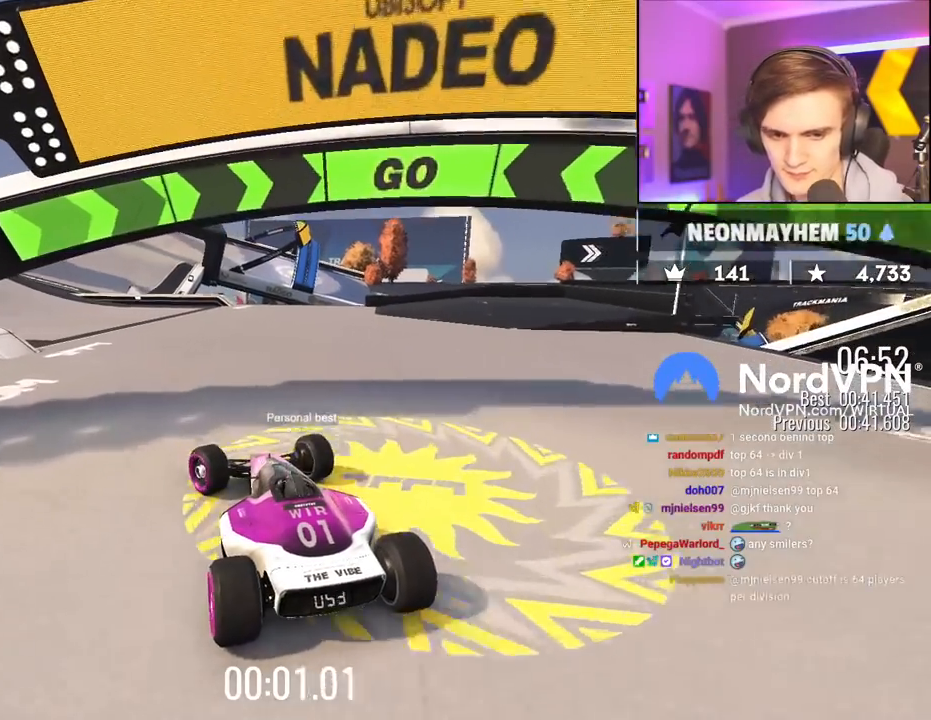
{"keys": ["up"], "events": [[17, "left", "up"], [383, "left", "down"], [483, "left", "up"]]}
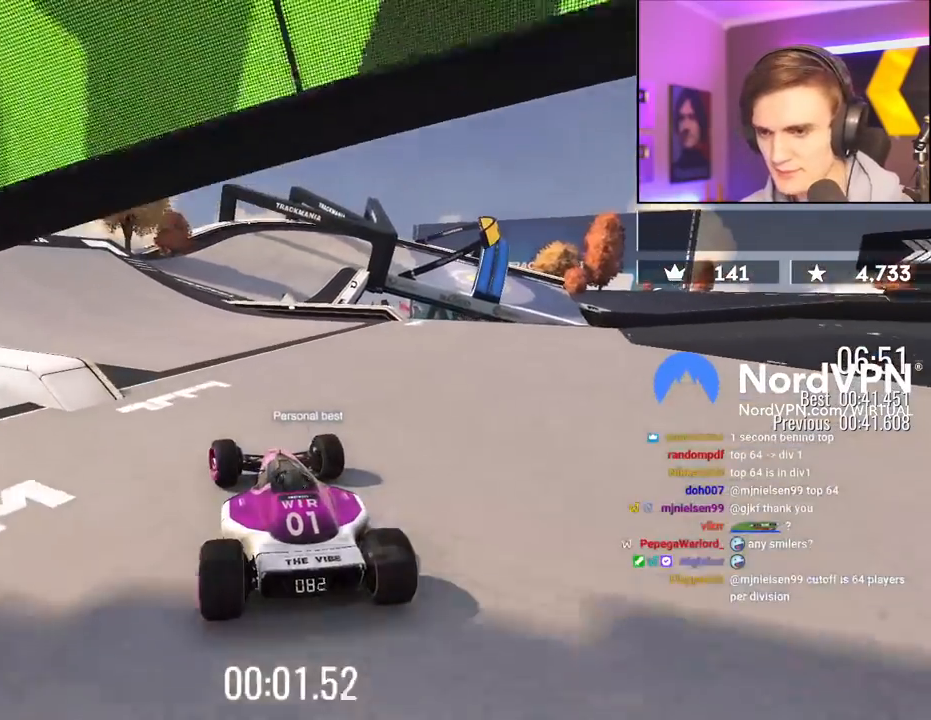
{"keys": ["up"], "events": []}
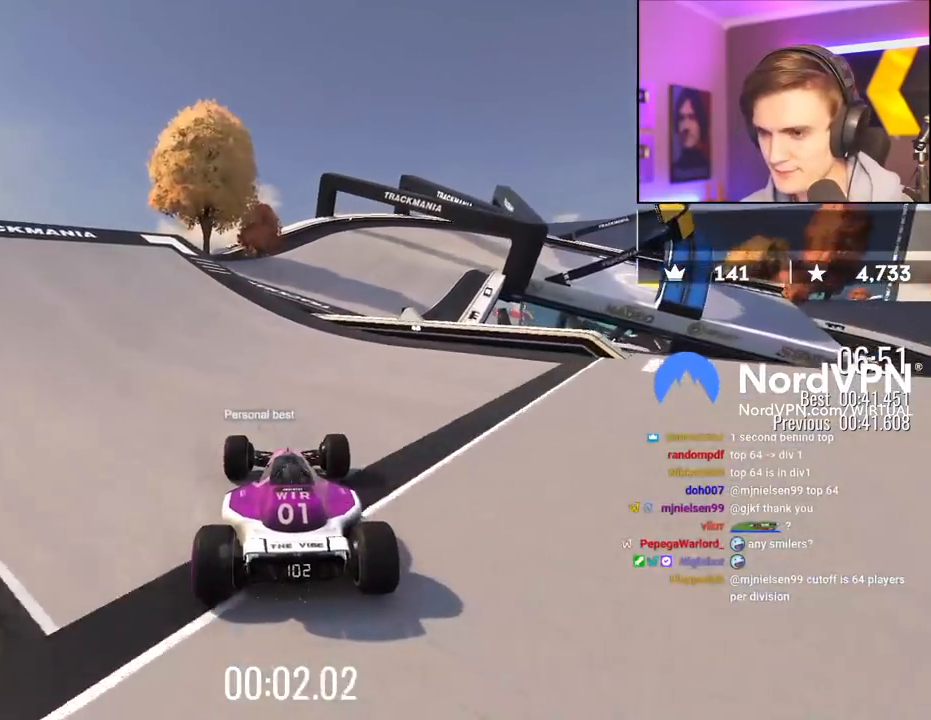
{"keys": ["right", "up"], "events": [[467, "right", "down"]]}
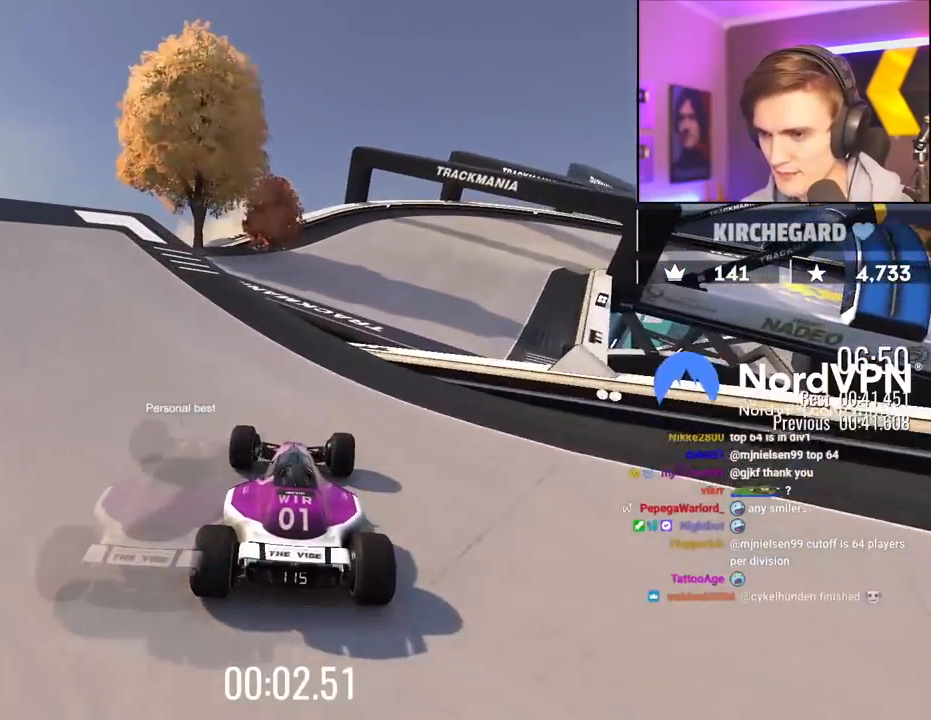
{"keys": ["up"], "events": [[250, "right", "up"]]}